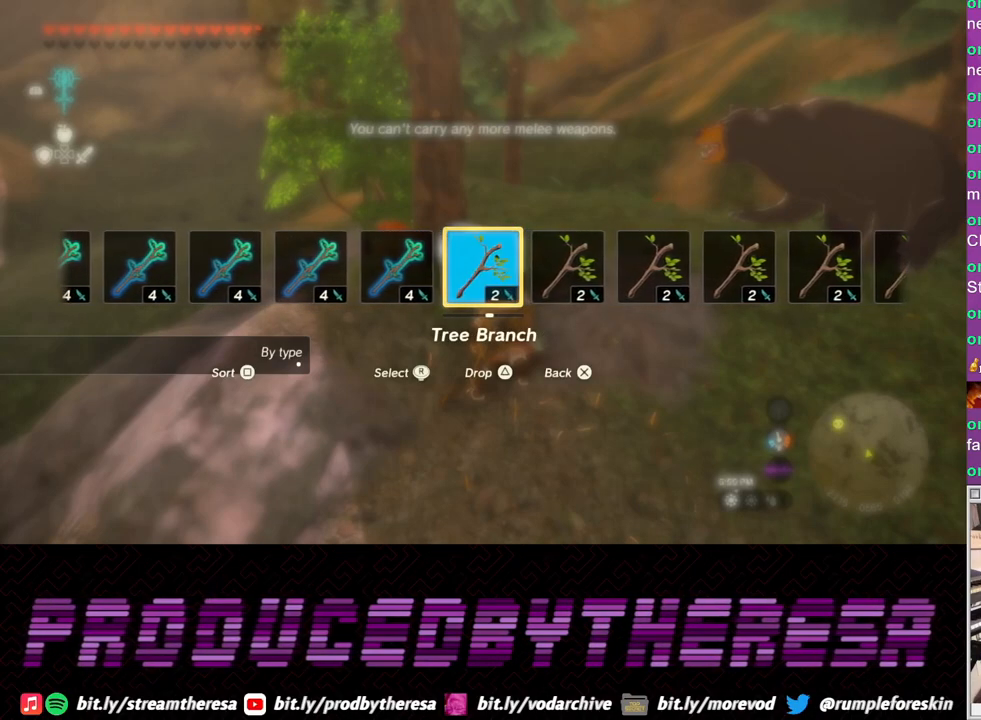
Gameplay with a controller (PlayStation layout); each line is a JSON object with the inputs held at the frame after it (dt_ms = milliseconds from this image to that frame). "events" lists button and stick changes between this image and that frame as [ms after this image, input, new state], when the widget could be followed in between. Not read: L2.
{"dt_ms": 500, "buttons": [], "left_stick": "down", "right_stick": "down-right", "events": [[50, "right_stick", "down-right"]]}
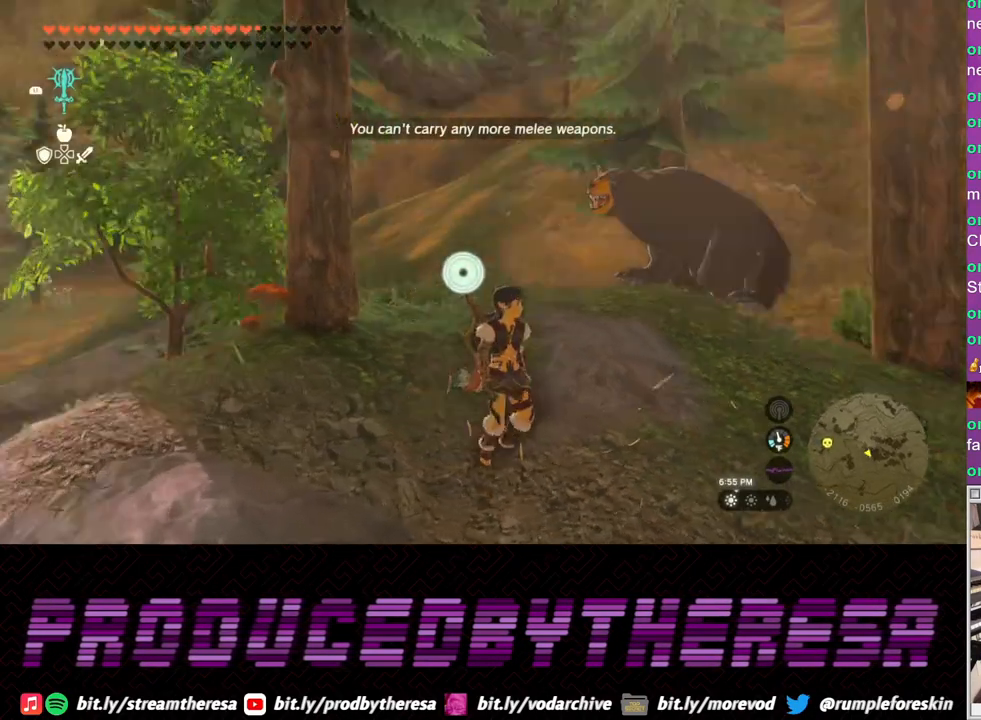
{"dt_ms": 500, "buttons": [], "left_stick": "up", "right_stick": "up-left", "events": [[167, "right_stick", "right"], [200, "left_stick", "down-right"], [317, "right_stick", "center"], [350, "left_stick", "center"], [400, "right_stick", "up-left"], [483, "left_stick", "up"]]}
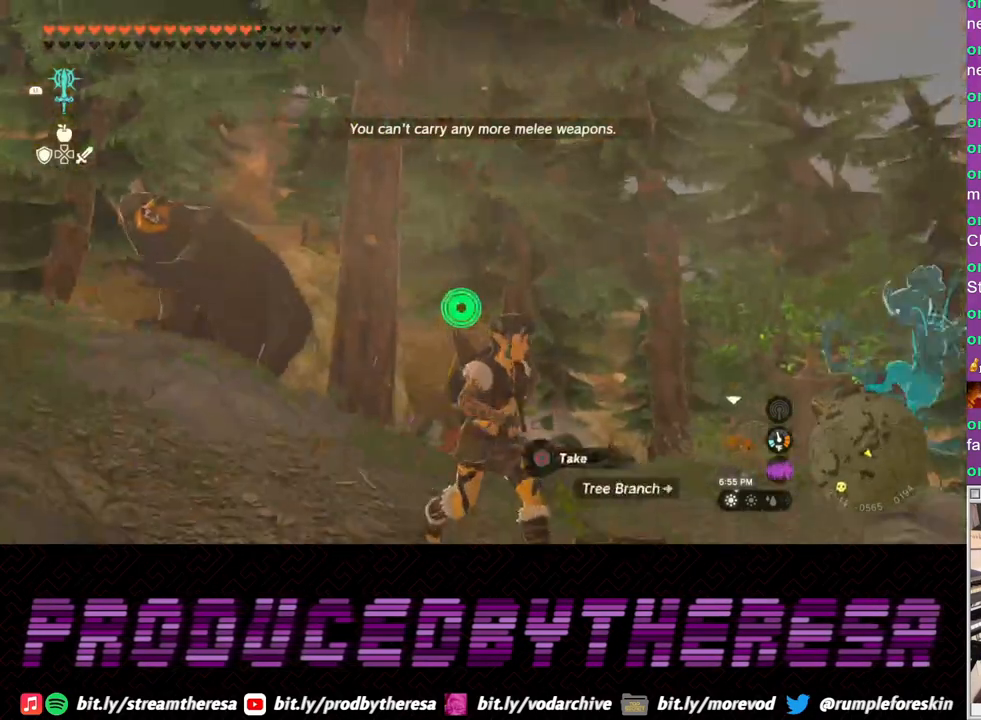
{"dt_ms": 1000, "buttons": ["DPAD_RIGHT"], "left_stick": "center", "right_stick": "left"}
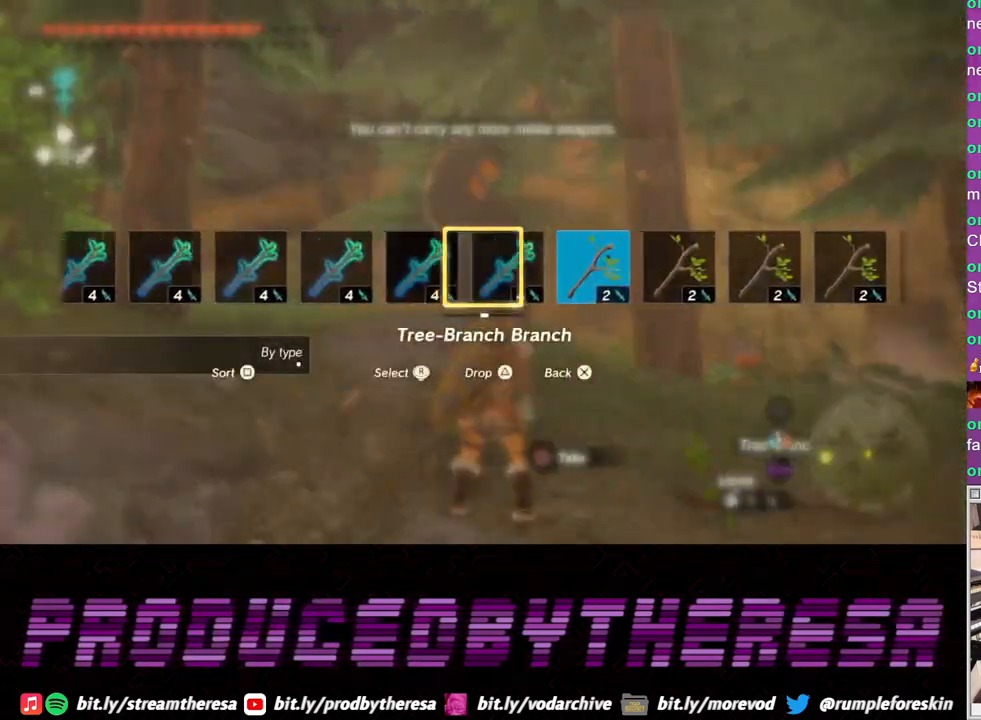
{"dt_ms": 500, "buttons": ["DPAD_RIGHT"], "left_stick": "center", "right_stick": "left", "events": []}
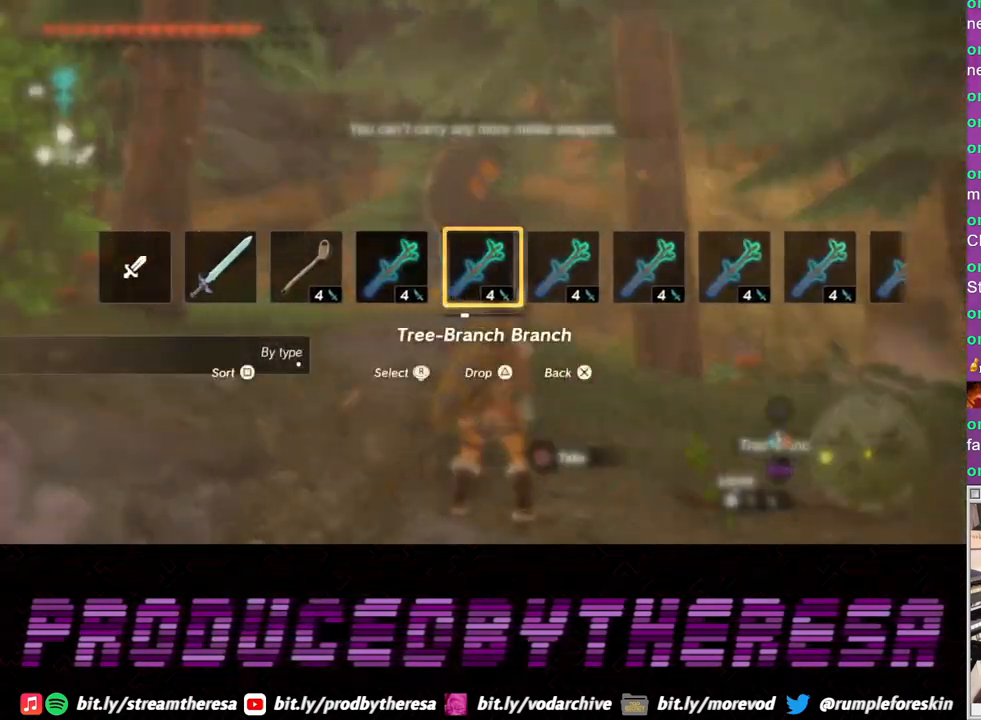
{"dt_ms": 500, "buttons": ["DPAD_RIGHT"], "left_stick": "center", "right_stick": "center", "events": [[217, "right_stick", "center"]]}
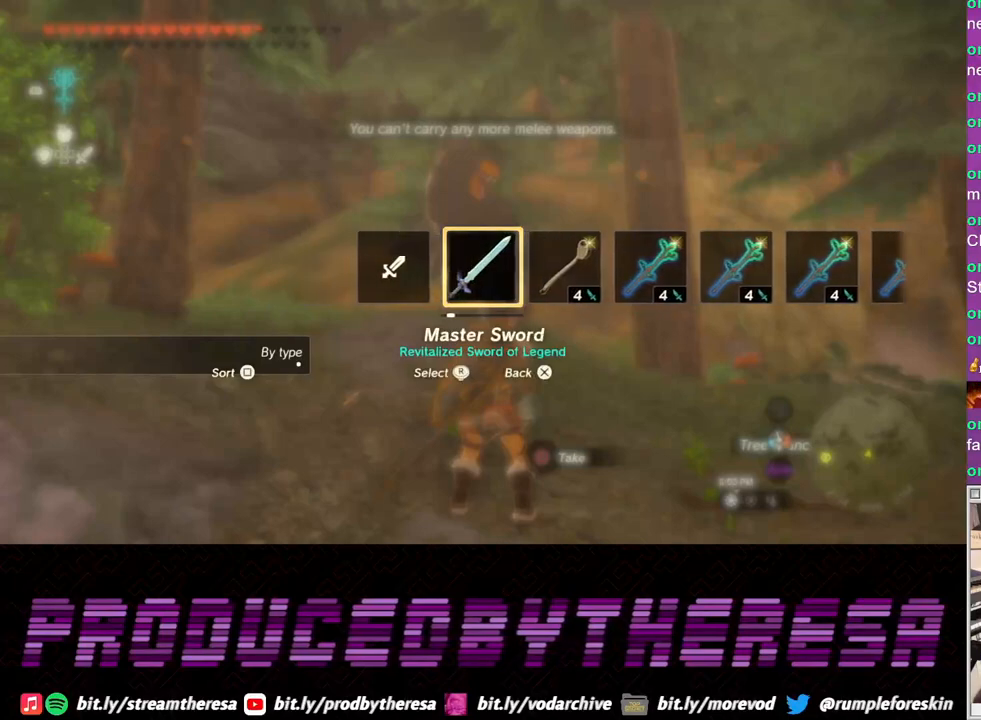
{"dt_ms": 500, "buttons": ["CROSS"], "left_stick": "up", "right_stick": "center", "events": [[17, "DPAD_RIGHT", "up"], [250, "left_stick", "up"], [417, "CROSS", "down"]]}
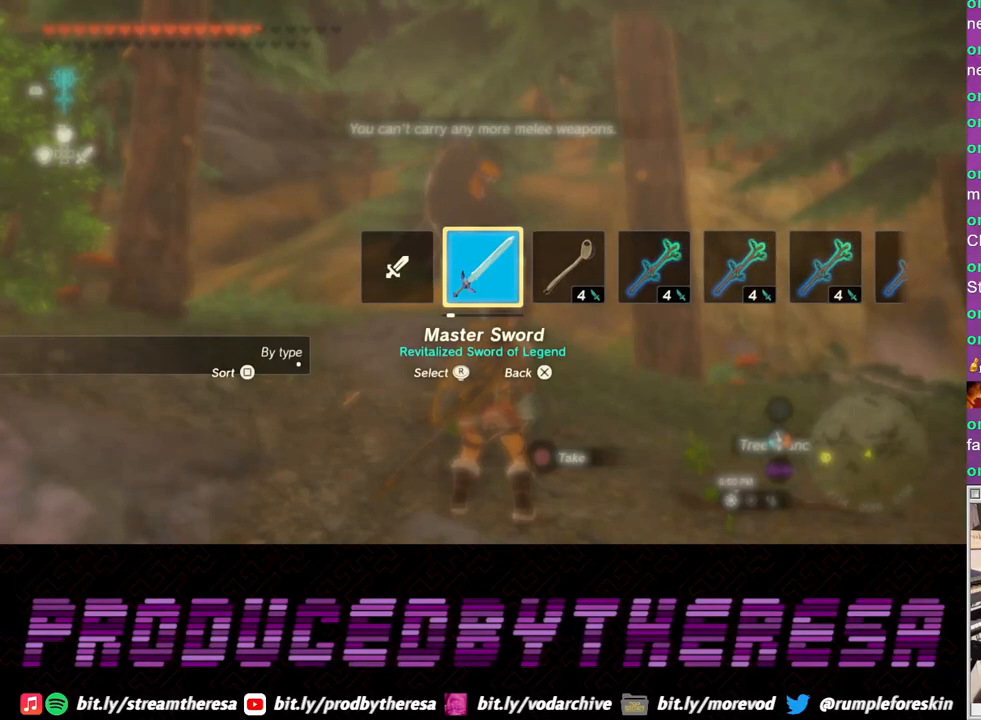
{"dt_ms": 500, "buttons": ["CROSS", "SQUARE"], "left_stick": "up", "right_stick": "center", "events": [[100, "left_stick", "up-right"], [267, "left_stick", "up"], [467, "SQUARE", "down"]]}
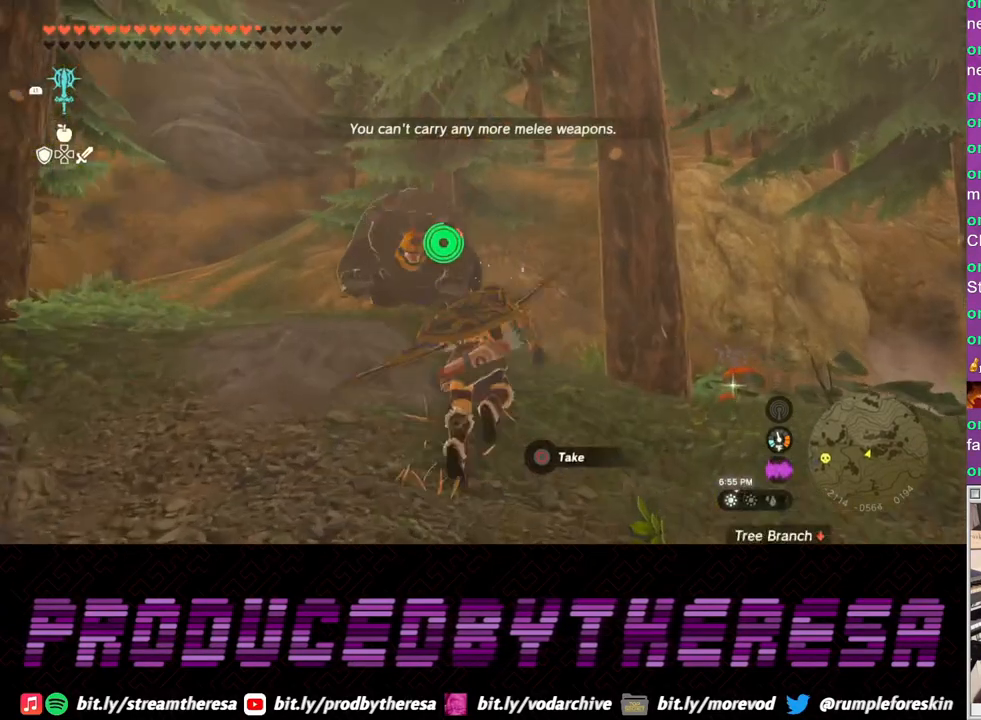
{"dt_ms": 500, "buttons": [], "left_stick": "up", "right_stick": "center", "events": [[17, "CROSS", "up"], [67, "SQUARE", "up"], [83, "left_stick", "up-left"], [150, "SQUARE", "down"], [250, "SQUARE", "up"], [333, "SQUARE", "down"], [367, "left_stick", "up"], [433, "SQUARE", "up"]]}
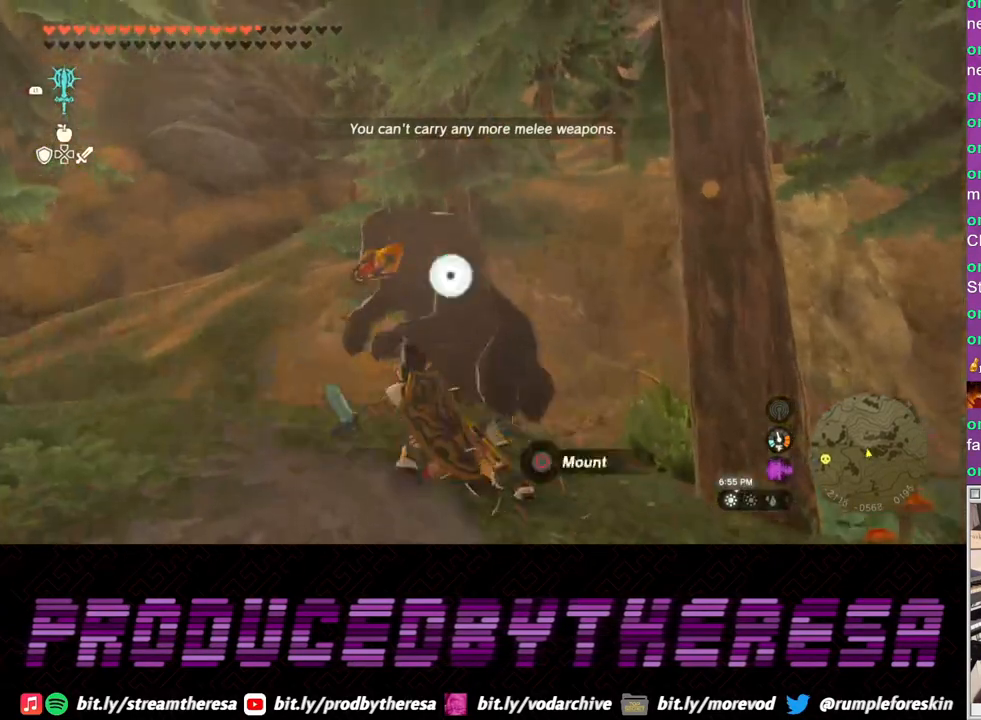
{"dt_ms": 500, "buttons": ["SQUARE"], "left_stick": "up", "right_stick": "center", "events": [[33, "SQUARE", "down"], [117, "SQUARE", "up"], [217, "SQUARE", "down"], [317, "SQUARE", "up"], [400, "SQUARE", "down"]]}
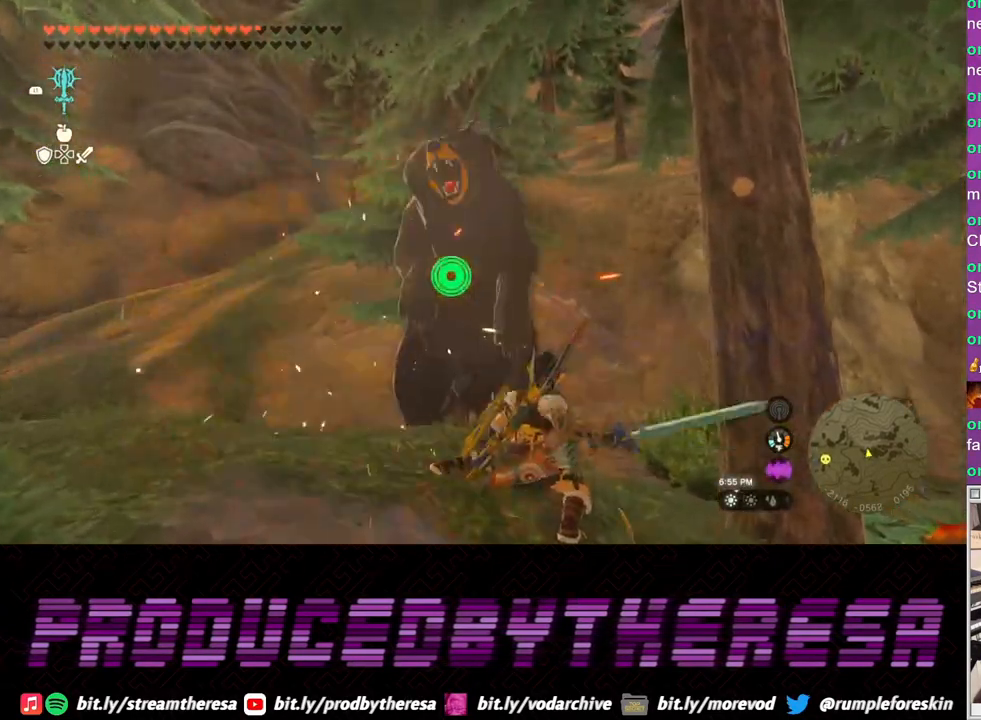
{"dt_ms": 500, "buttons": ["SQUARE"], "left_stick": "up", "right_stick": "center", "events": [[17, "SQUARE", "up"], [100, "SQUARE", "down"], [200, "SQUARE", "up"], [283, "SQUARE", "down"], [417, "SQUARE", "up"], [500, "SQUARE", "down"]]}
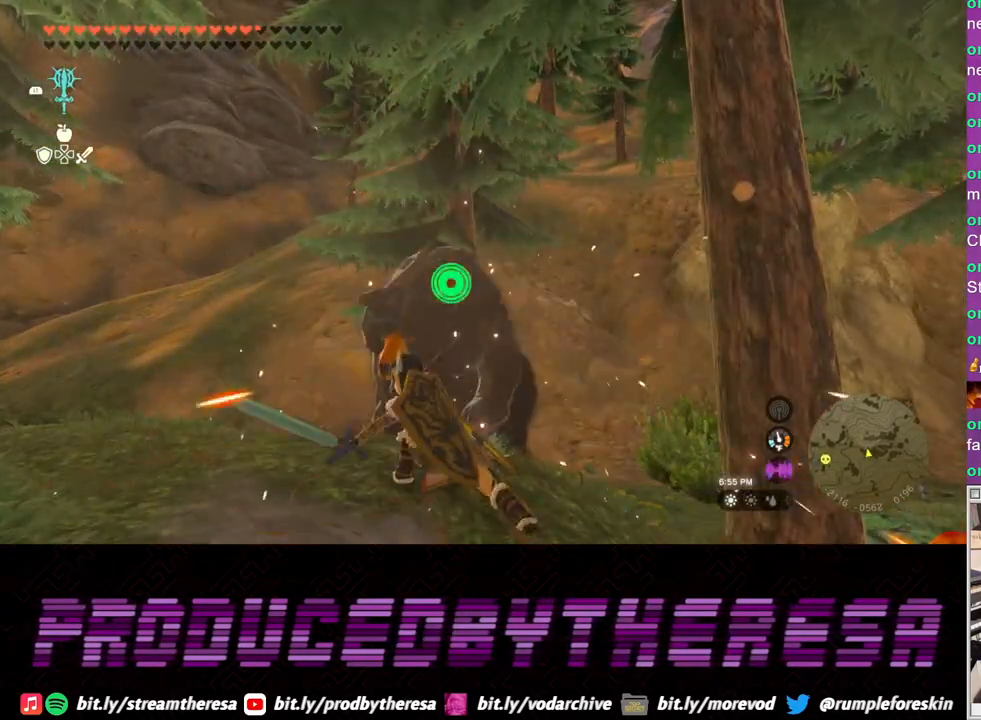
{"dt_ms": 500, "buttons": [], "left_stick": "up", "right_stick": "center", "events": [[100, "SQUARE", "up"], [183, "SQUARE", "down"], [300, "SQUARE", "up"], [383, "SQUARE", "down"], [500, "SQUARE", "up"]]}
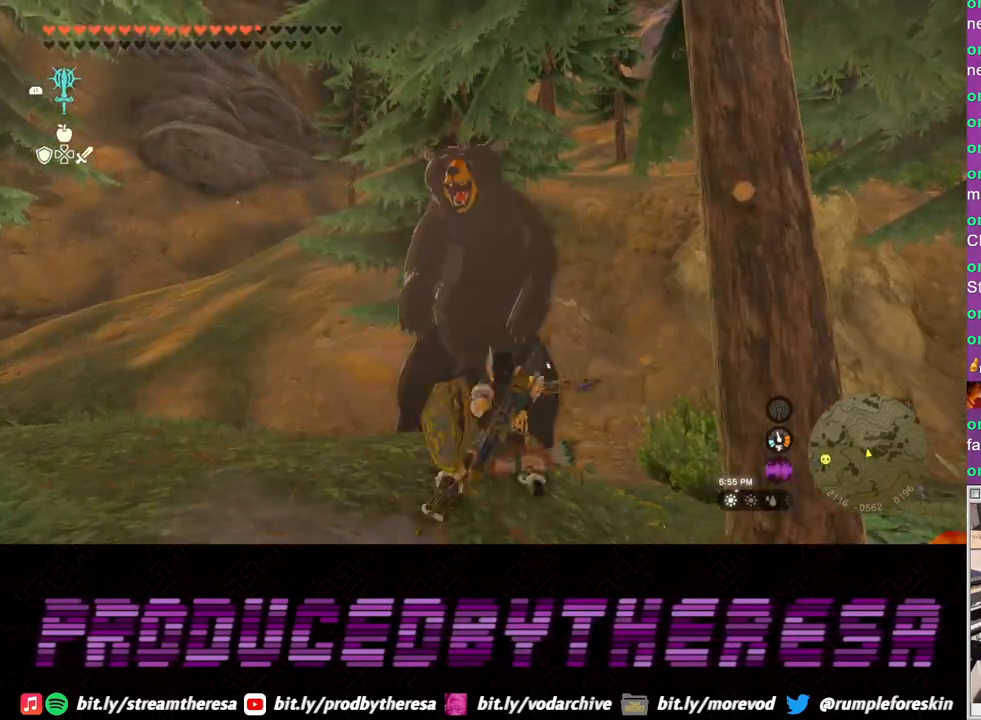
{"dt_ms": 500, "buttons": [], "left_stick": "center", "right_stick": "up-right", "events": [[67, "SQUARE", "down"], [200, "SQUARE", "up"], [417, "left_stick", "center"], [433, "right_stick", "up-right"]]}
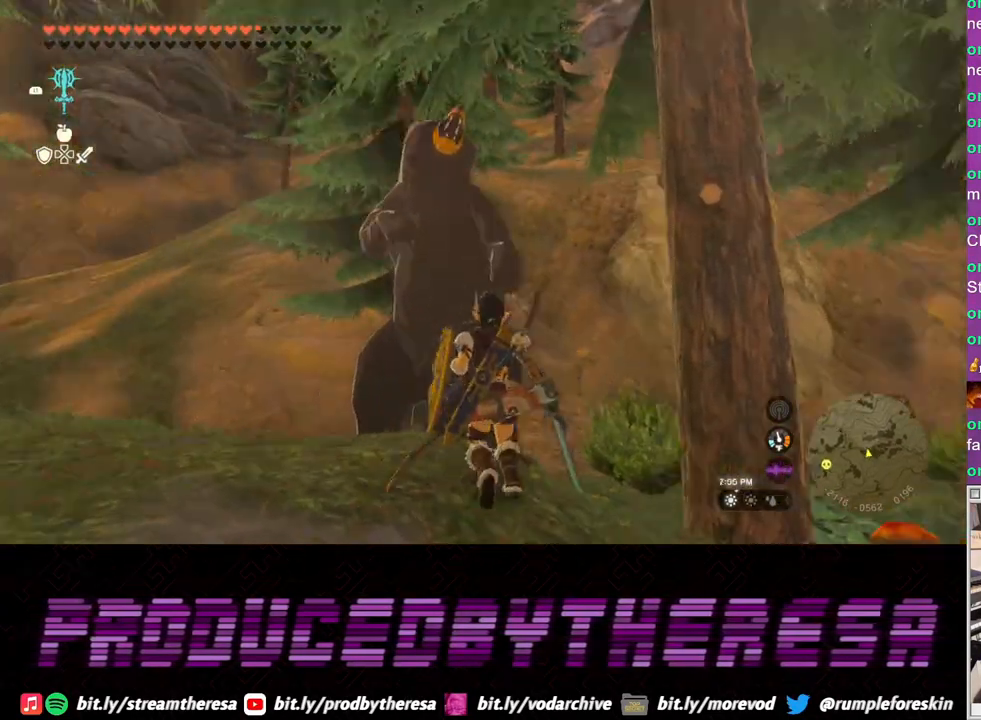
{"dt_ms": 500, "buttons": [], "left_stick": "right", "right_stick": "center", "events": [[100, "left_stick", "right"], [500, "right_stick", "center"]]}
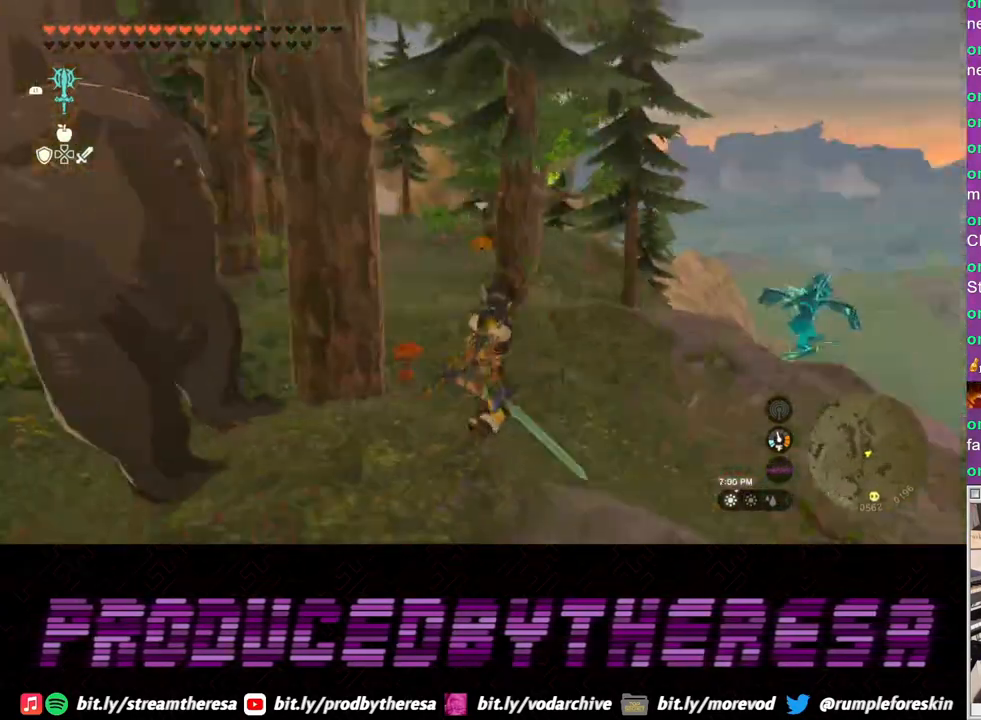
{"dt_ms": 500, "buttons": [], "left_stick": "up-right", "right_stick": "center", "events": [[50, "left_stick", "up-right"], [283, "right_stick", "up"], [417, "right_stick", "center"]]}